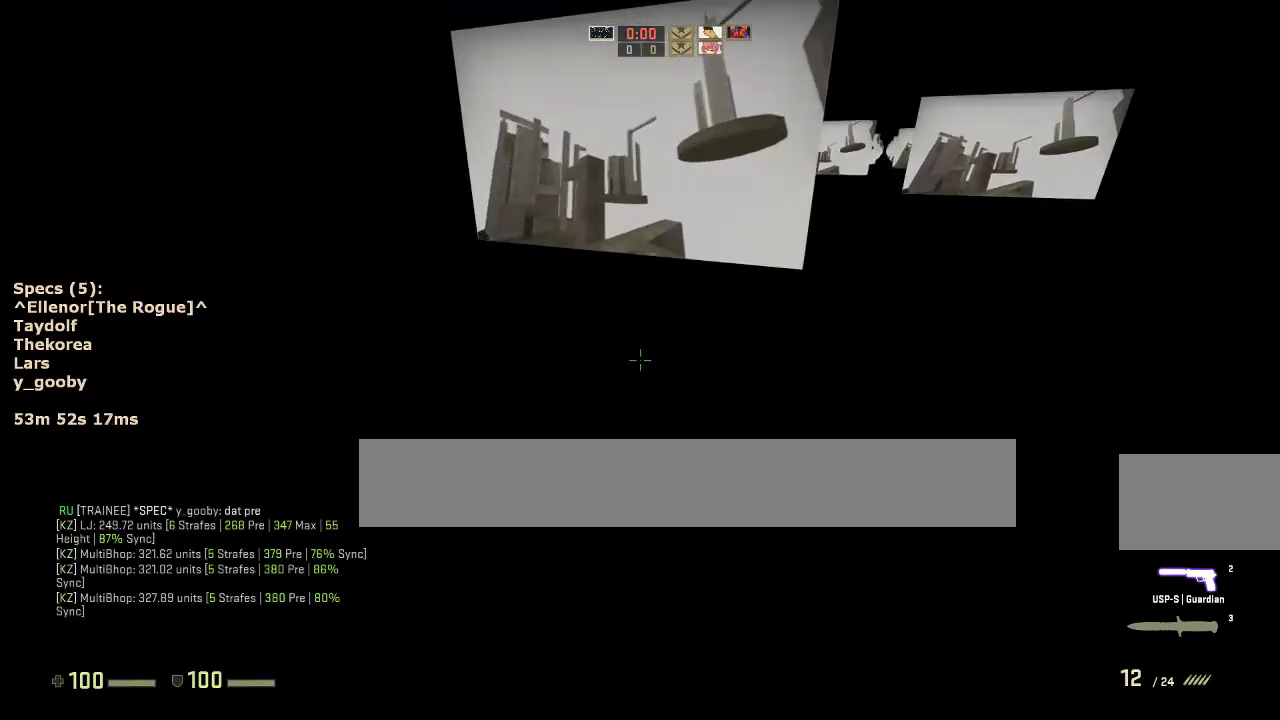
Gameplay with keyboard and mouse; each line is a JSON object with the keys and mouse buttons held at the frame after it. "events" lists presses ("down") and releases ("up") of "1", "2", "3", "4", "5", "a", "alt", "c", "caps_lock", "ctrl", "d", "e", "f", "g", "q", "r", "s", "shift", "space", "t", "tab", "v", "w", "x", "z", "mouse_left", "mouse_middle", "mouse_right", "mouse_mb4", "mouse_mb5", "mouse_wheel_up" and "mouse_wheel_down" between this image and that frame as [ms after this image, input, new state], when the widget could be followed in between. "mouse_left", "mouse_middle", "mouse_right", "mouse_mb4", "mouse_mb5", "mouse_wheel_up", "mouse_wheel_down" = the "left", "middle", "right", "mb4", "mb5", "wheel_up", "wheel_down" buttons of the "mouse" list. No other keys are recorded. Not read: mouse_move.
{"keys": ["a", "d"], "mouse": [], "events": [[33, "a", "up"], [33, "mouse_wheel_down", "up"], [167, "a", "down"], [217, "d", "up"], [500, "d", "down"]]}
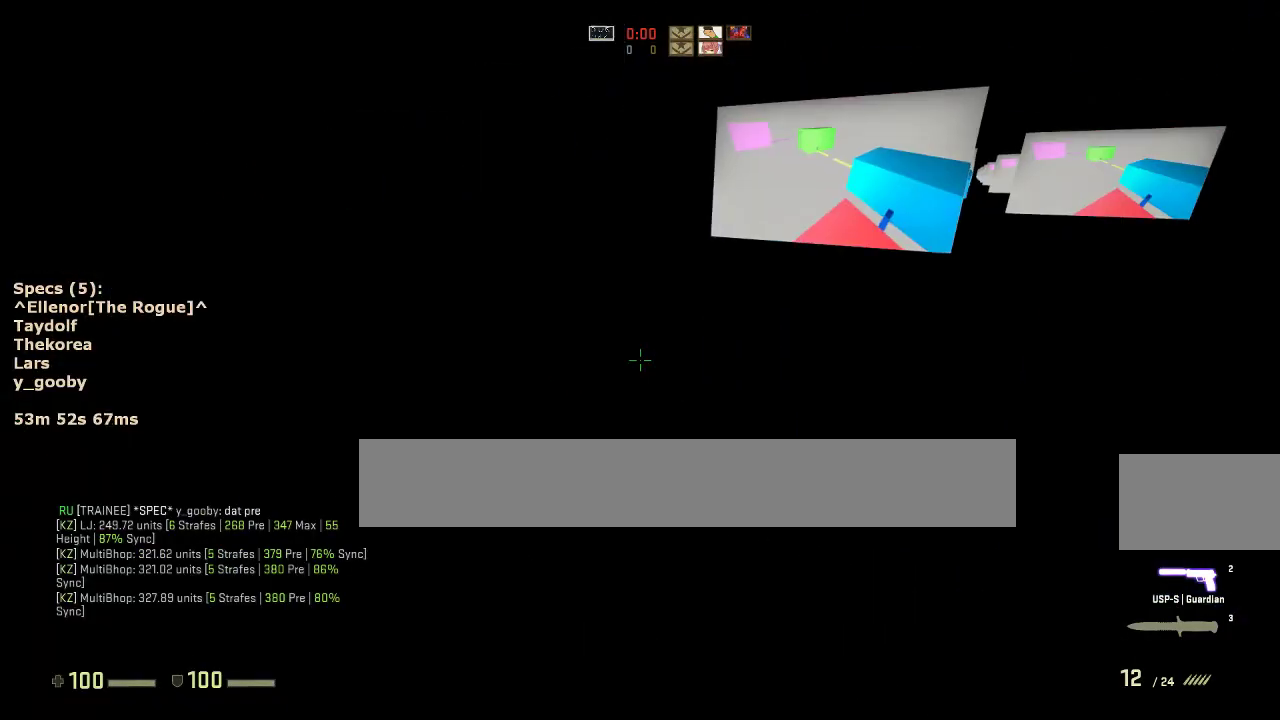
{"keys": ["d"], "mouse": [], "events": [[50, "a", "up"], [133, "mouse_wheel_down", "down"], [183, "a", "down"], [233, "d", "up"], [283, "mouse_wheel_down", "up"], [367, "d", "down"], [417, "a", "up"]]}
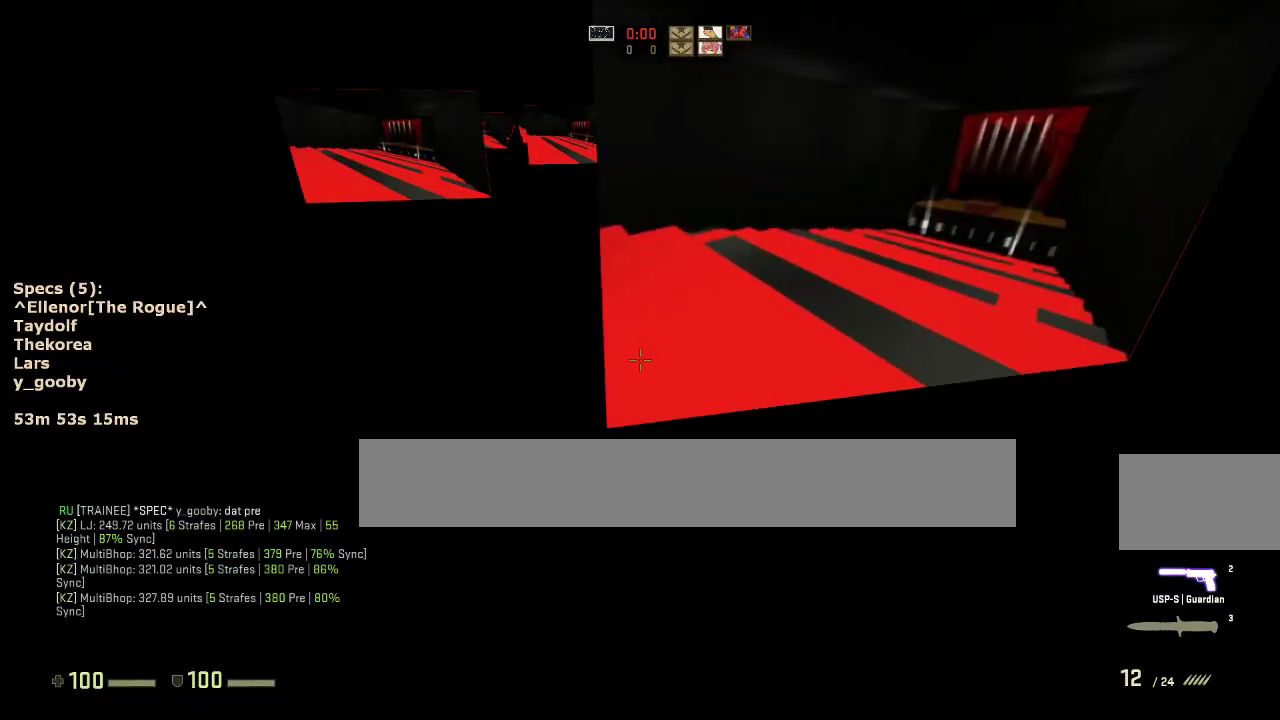
{"keys": ["a", "d"], "mouse": ["wheel_down"], "events": [[67, "a", "down"], [100, "d", "up"], [333, "a", "up"], [333, "d", "down"], [383, "mouse_wheel_down", "down"], [483, "a", "down"]]}
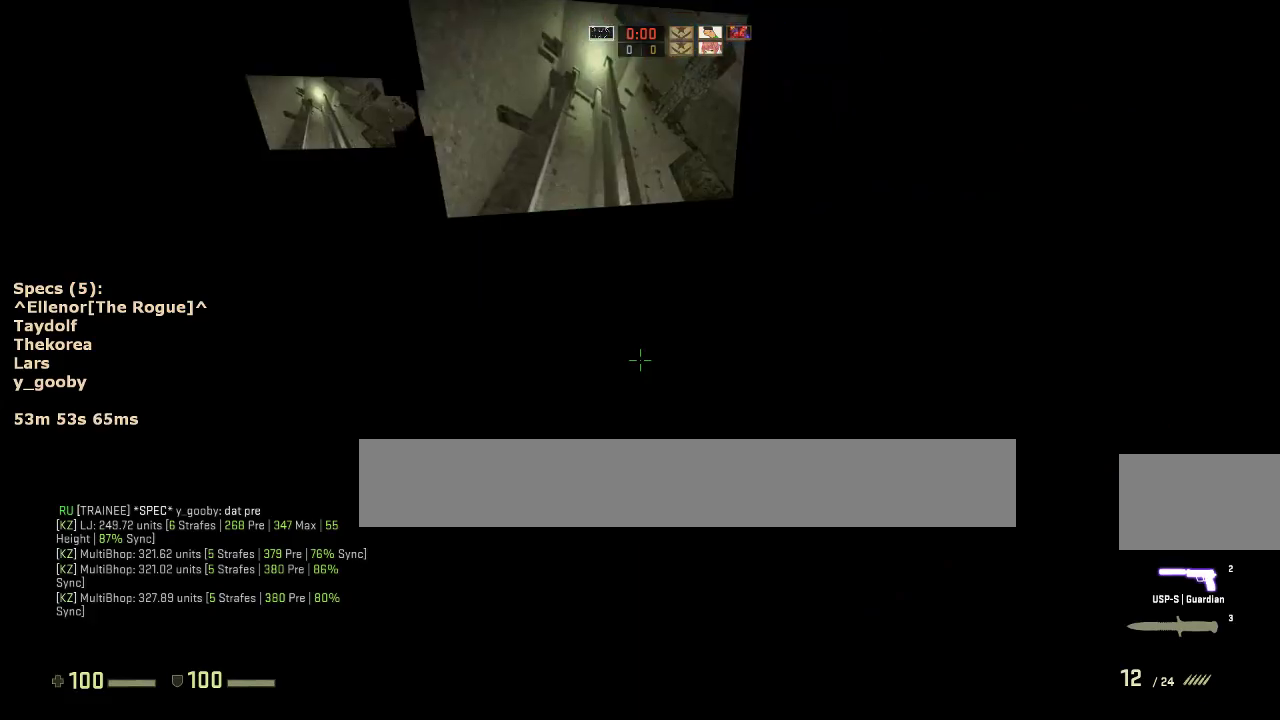
{"keys": ["a"], "mouse": [], "events": [[33, "d", "up"], [83, "mouse_wheel_down", "up"], [167, "d", "down"], [217, "a", "up"], [350, "a", "down"], [400, "d", "up"]]}
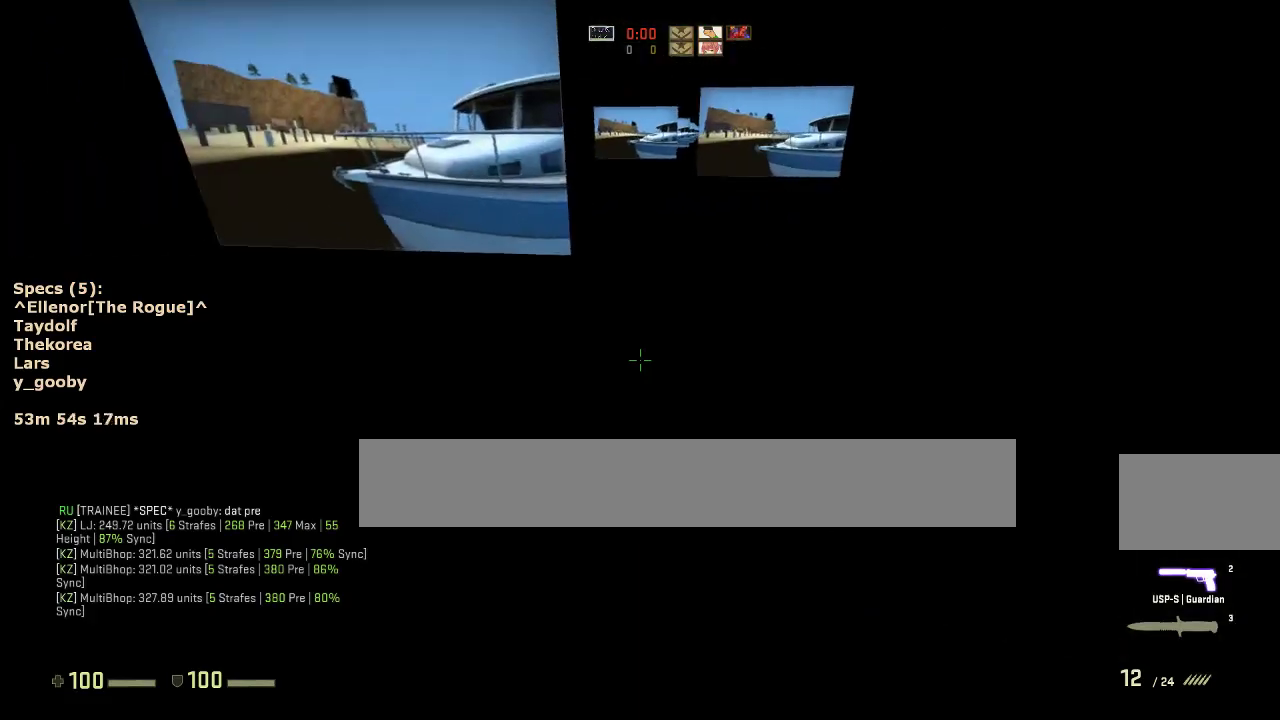
{"keys": ["d"], "mouse": [], "events": [[83, "a", "up"], [83, "d", "down"], [133, "mouse_wheel_down", "down"], [283, "a", "down"], [283, "d", "up"], [283, "mouse_wheel_down", "up"], [417, "d", "down"], [467, "a", "up"]]}
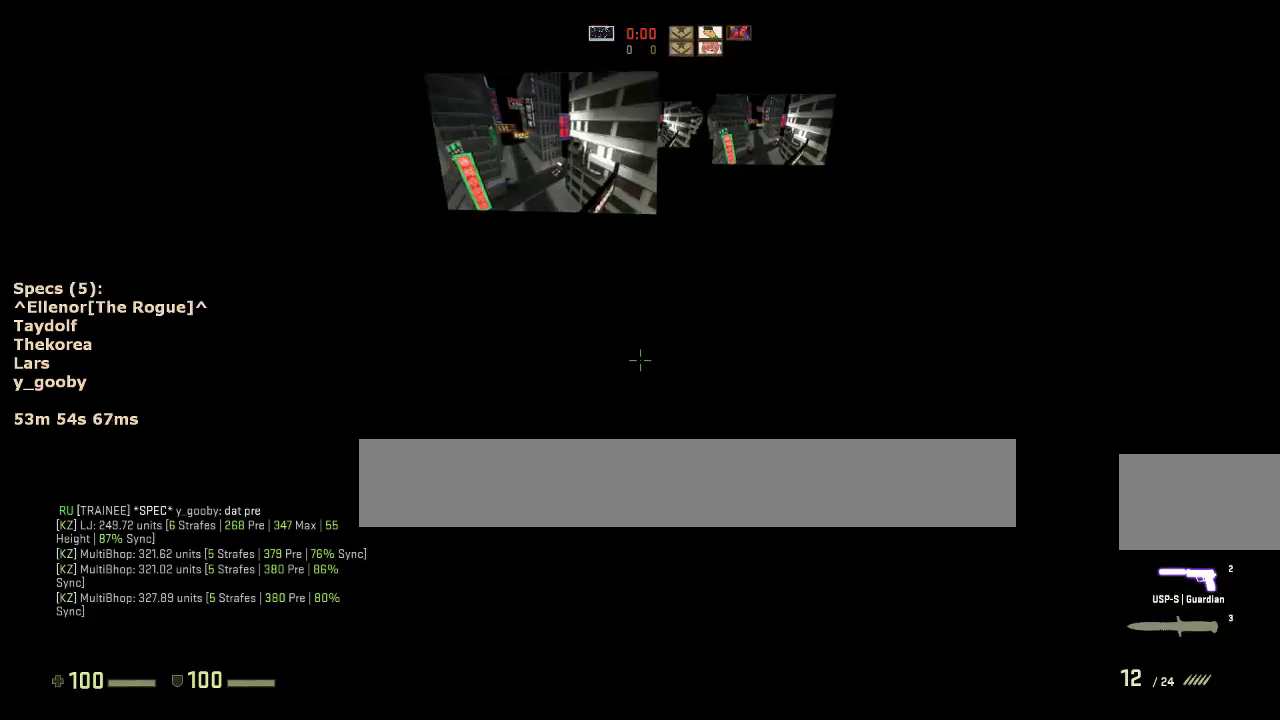
{"keys": ["d"], "mouse": ["wheel_down"], "events": [[100, "a", "down"], [150, "d", "up"], [333, "d", "down"], [383, "a", "up"], [383, "mouse_wheel_down", "down"]]}
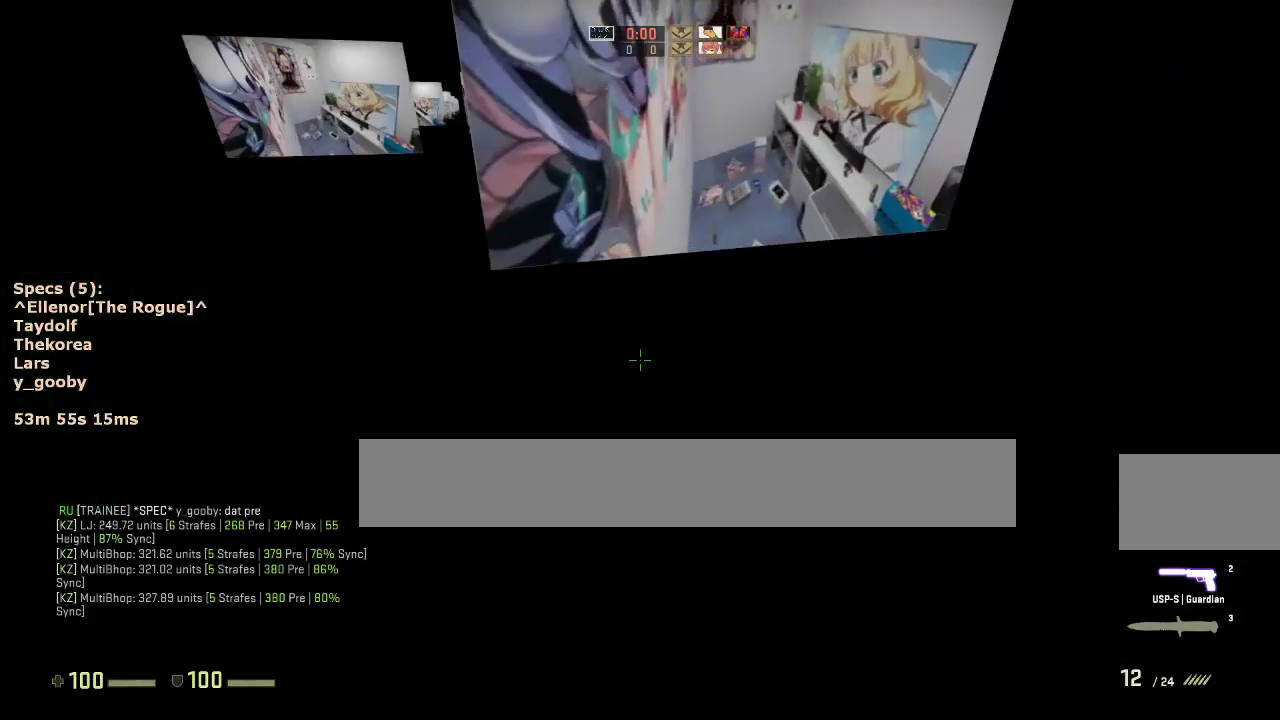
{"keys": ["a"], "mouse": [], "events": [[33, "a", "down"], [33, "d", "up"], [33, "mouse_wheel_down", "up"], [167, "a", "up"], [167, "d", "down"], [350, "a", "down"], [400, "d", "up"]]}
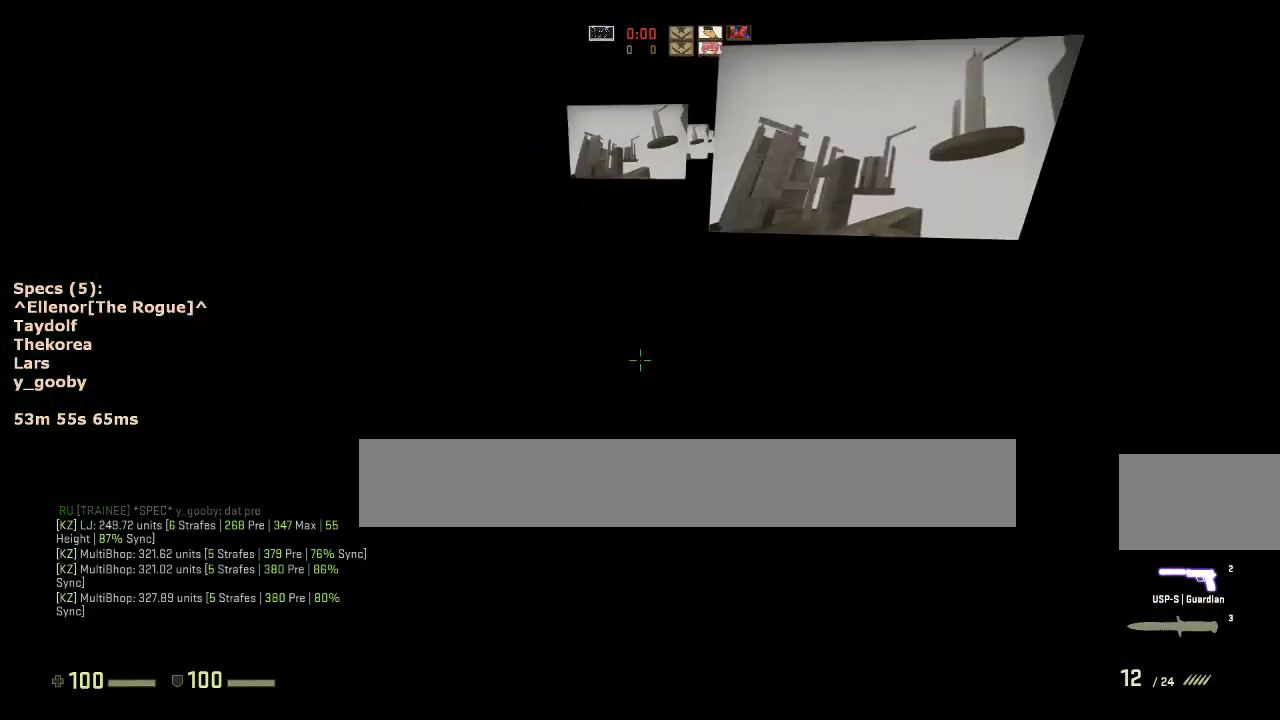
{"keys": ["d"], "mouse": [], "events": [[83, "a", "up"], [83, "d", "down"], [133, "mouse_wheel_down", "down"], [283, "a", "down"], [283, "d", "up"], [333, "mouse_wheel_down", "up"], [417, "a", "up"], [417, "d", "down"]]}
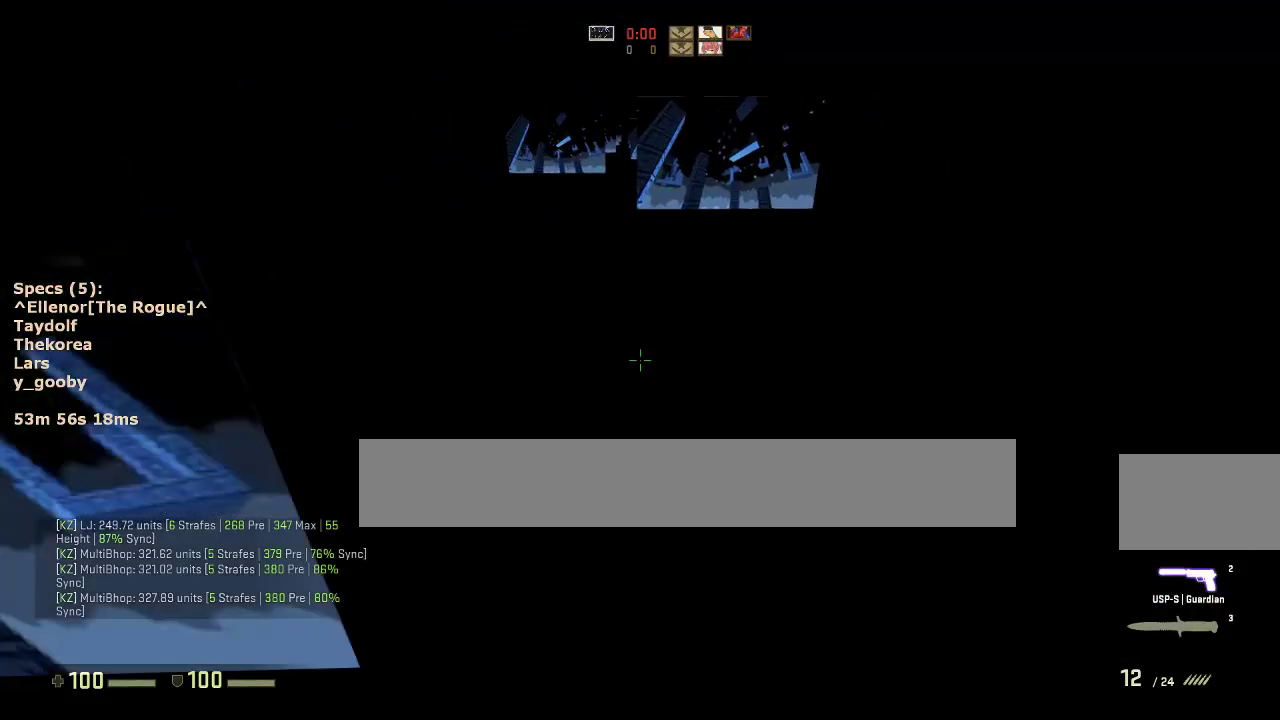
{"keys": ["d"], "mouse": ["wheel_down"], "events": [[100, "a", "down"], [100, "d", "up"], [350, "a", "up"], [350, "d", "down"], [383, "mouse_wheel_down", "down"]]}
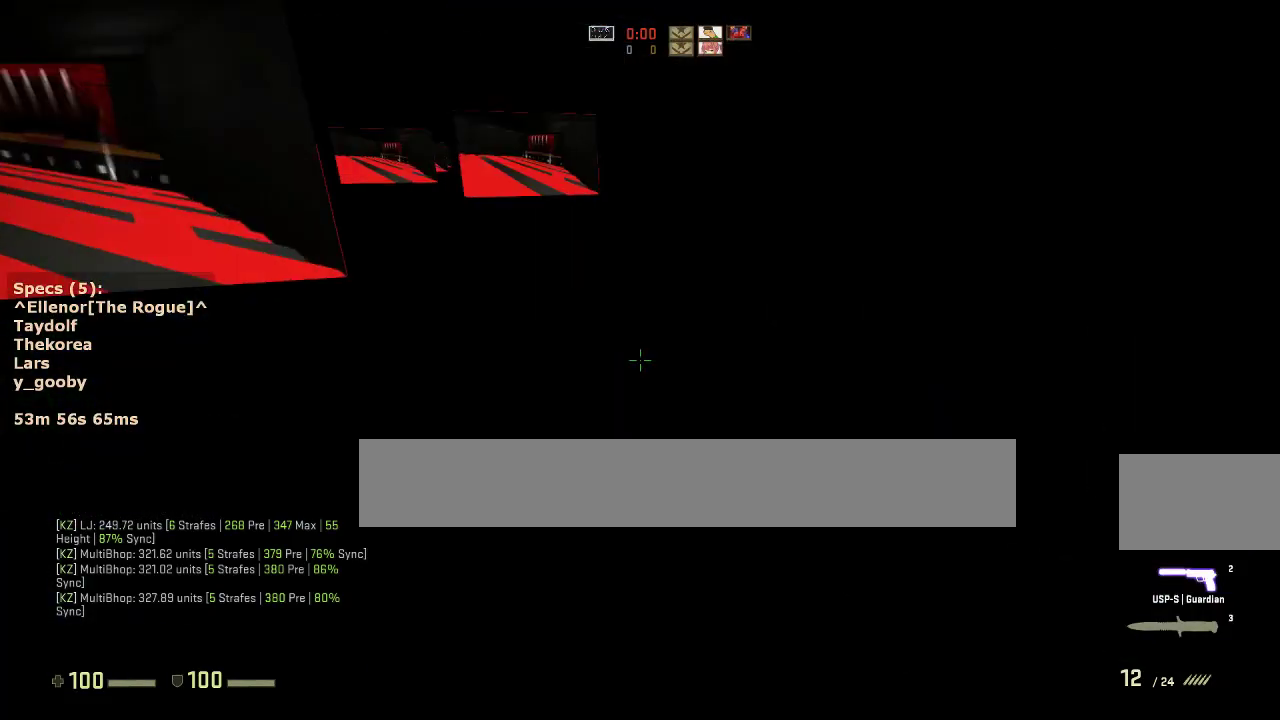
{"keys": ["a"], "mouse": [], "events": [[33, "a", "down"], [33, "d", "up"], [33, "mouse_wheel_down", "up"], [167, "a", "up"], [167, "d", "down"], [350, "a", "down"], [350, "d", "up"]]}
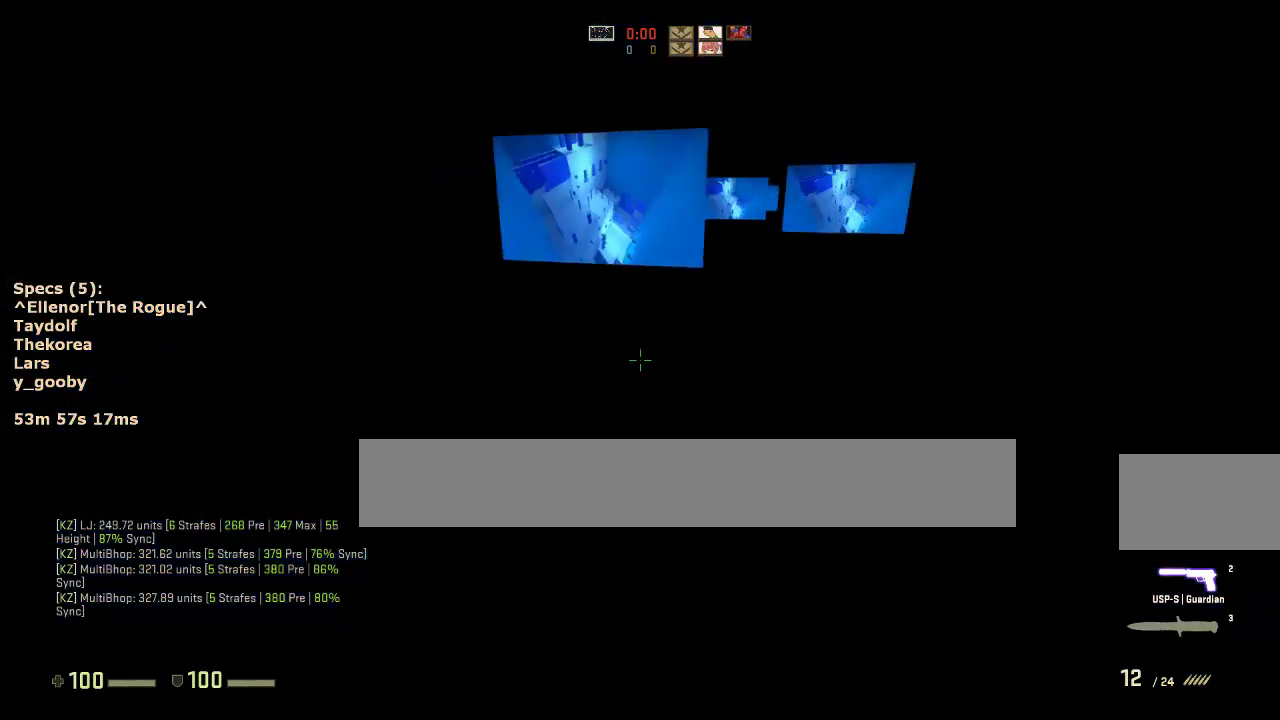
{"keys": ["d"], "mouse": [], "events": [[50, "d", "down"], [100, "a", "up"], [133, "mouse_wheel_down", "down"], [233, "a", "down"], [233, "d", "up"], [283, "mouse_wheel_down", "up"], [417, "a", "up"], [417, "d", "down"]]}
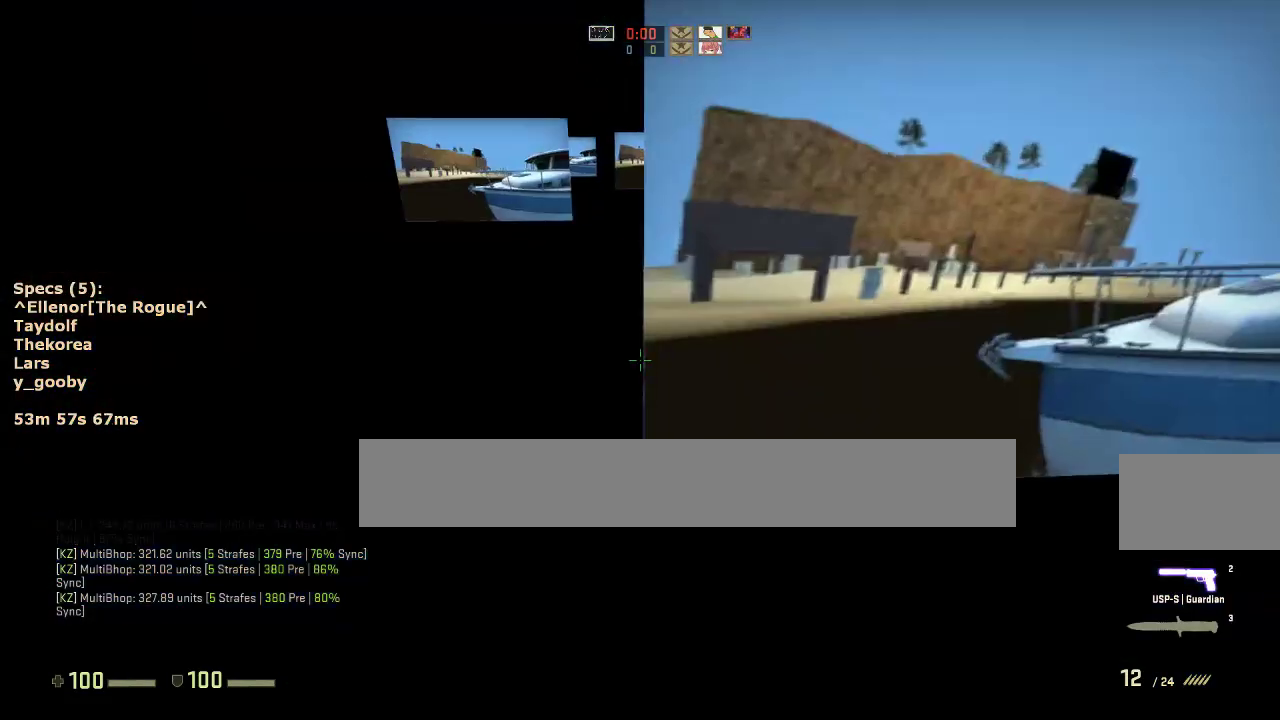
{"keys": ["a", "d"], "mouse": ["wheel_down"], "events": [[67, "a", "down"], [100, "d", "up"], [300, "d", "down"], [350, "a", "up"], [383, "mouse_wheel_down", "down"], [483, "a", "down"]]}
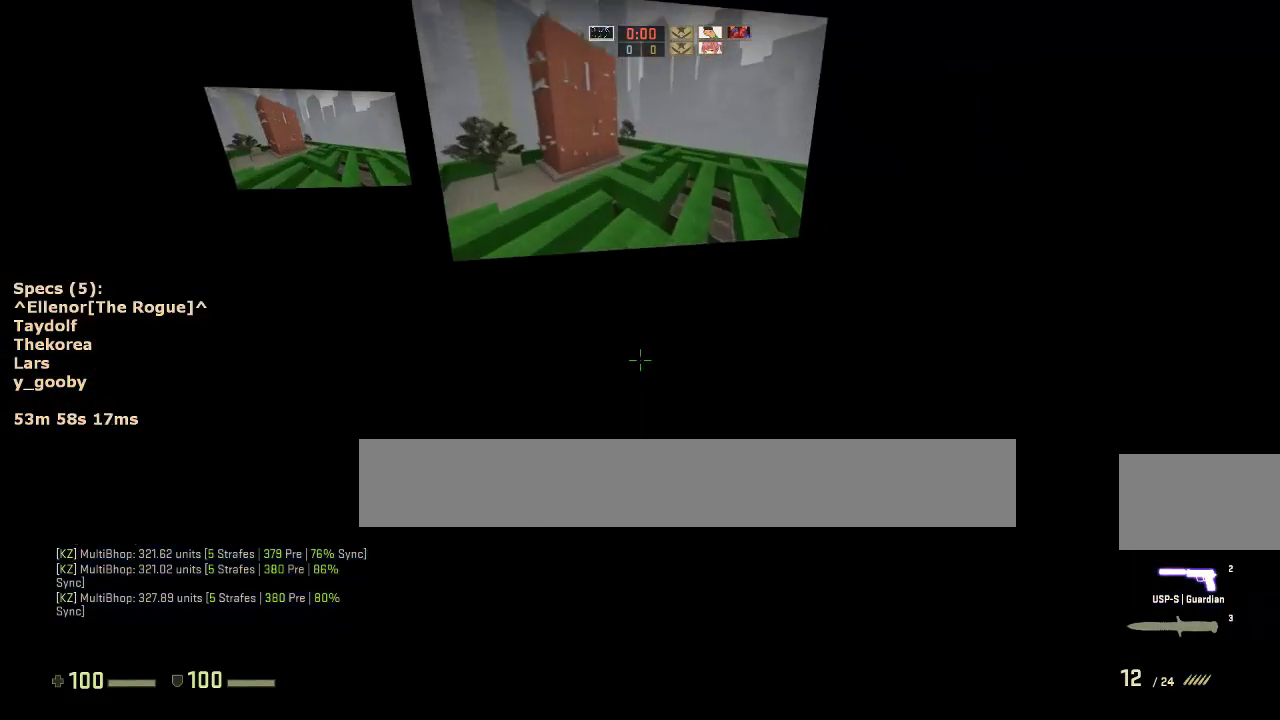
{"keys": ["d"], "mouse": [], "events": [[33, "d", "up"], [83, "mouse_wheel_down", "up"], [117, "d", "down"], [167, "a", "up"], [317, "a", "down"], [317, "d", "up"], [500, "a", "up"], [500, "d", "down"]]}
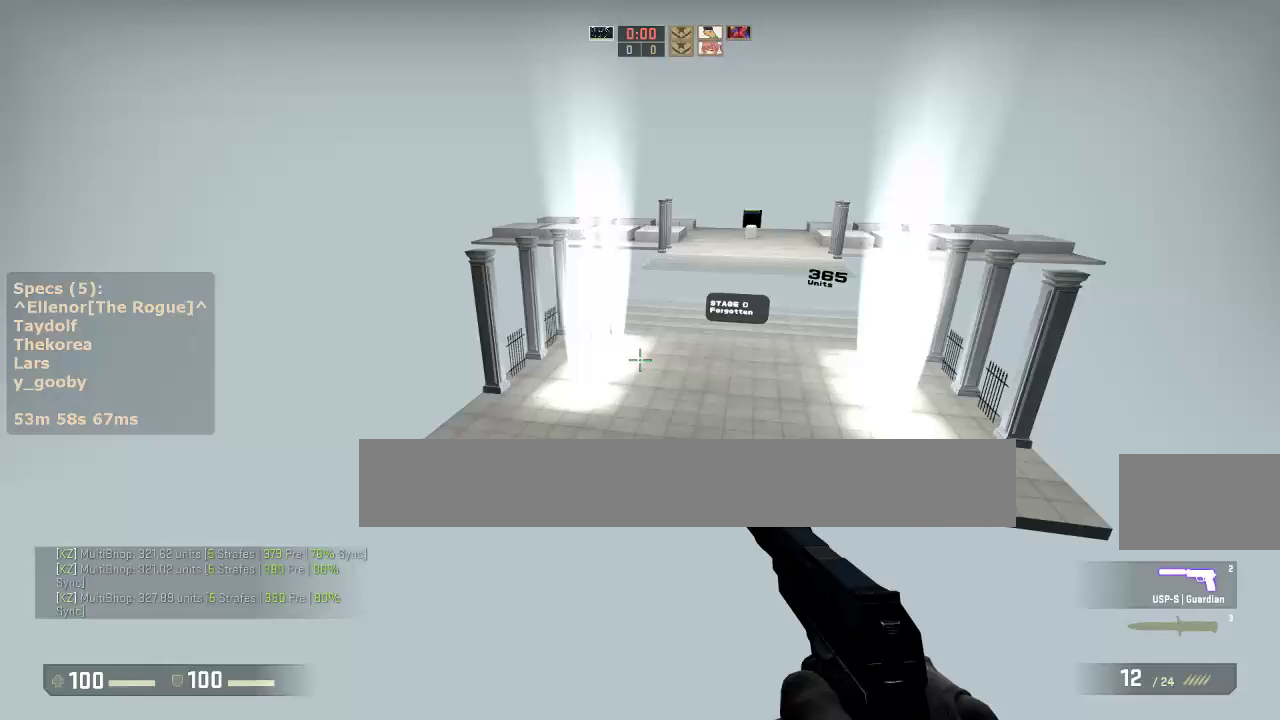
{"keys": ["a"], "mouse": [], "events": [[83, "a", "down"], [133, "d", "up"], [283, "d", "down"], [333, "a", "up"], [417, "a", "down"], [467, "d", "up"]]}
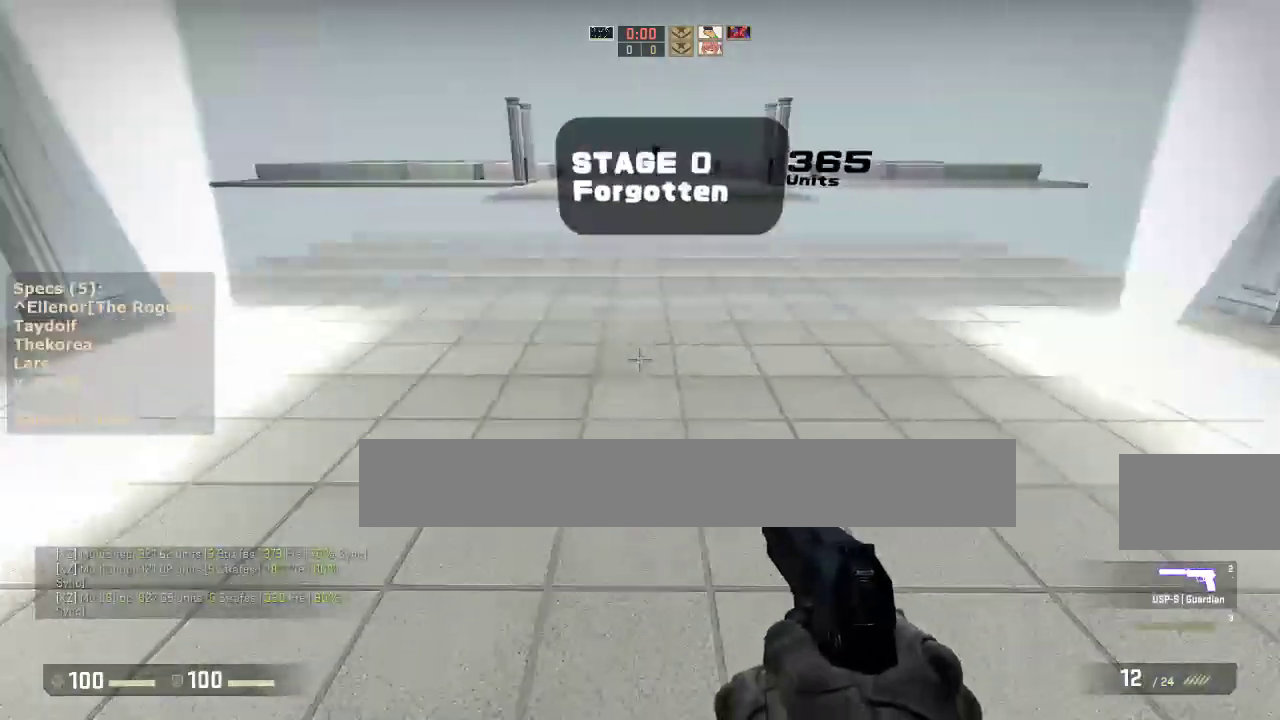
{"keys": ["w"], "mouse": [], "events": [[100, "a", "up"], [100, "d", "down"], [100, "w", "down"], [200, "d", "up"]]}
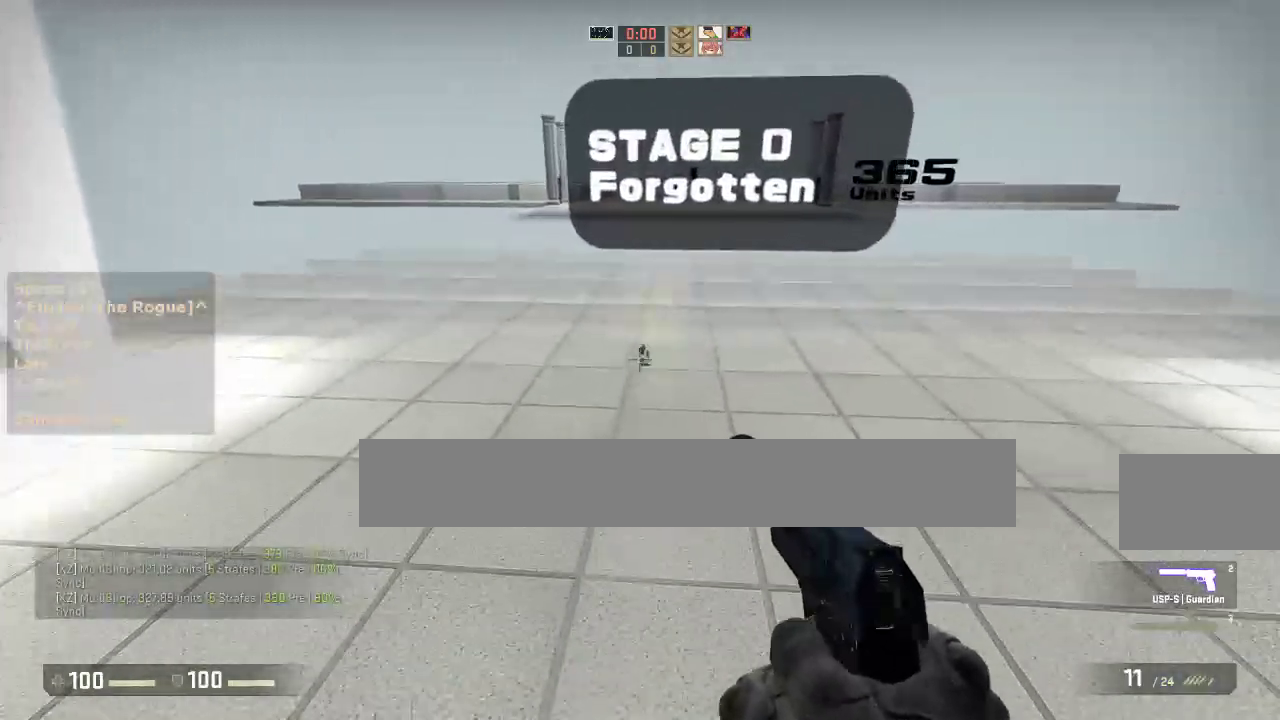
{"keys": ["w"], "mouse": [], "events": [[33, "mouse_left", "down"], [117, "mouse_left", "up"], [117, "q", "down"], [267, "q", "up"]]}
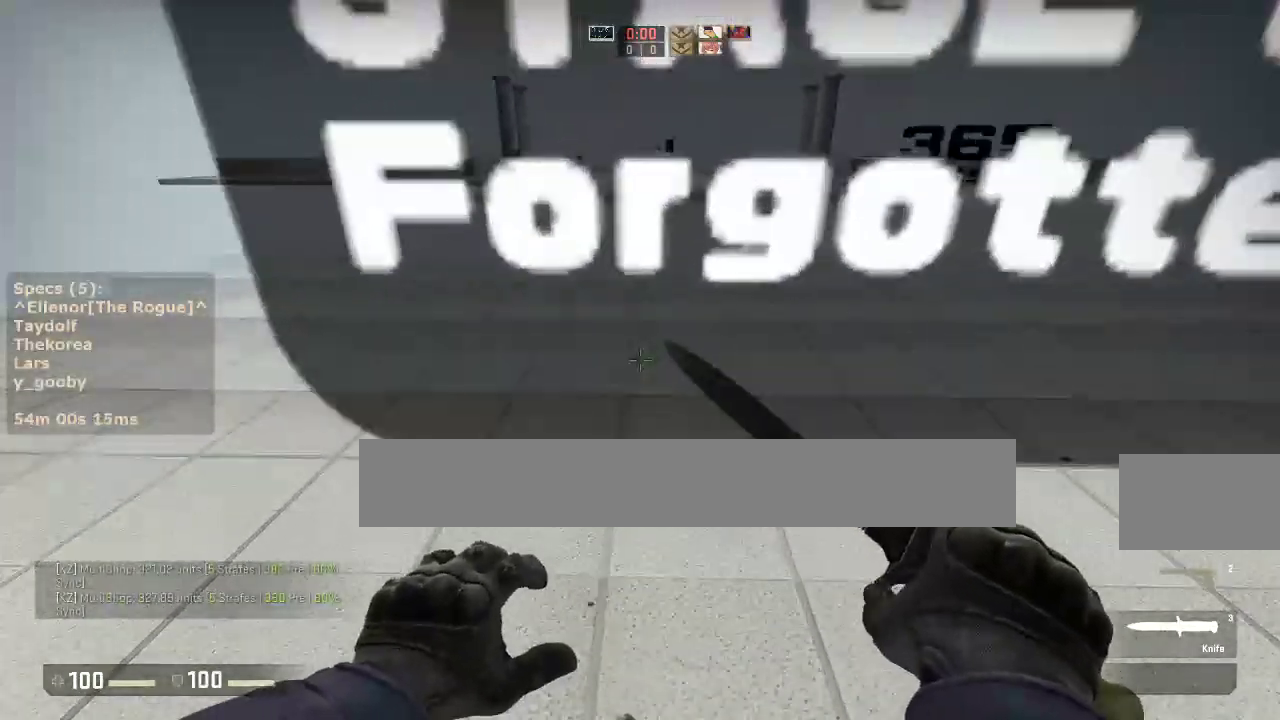
{"keys": ["w"], "mouse": ["right"], "events": [[133, "a", "down"], [233, "a", "up"], [467, "mouse_right", "down"]]}
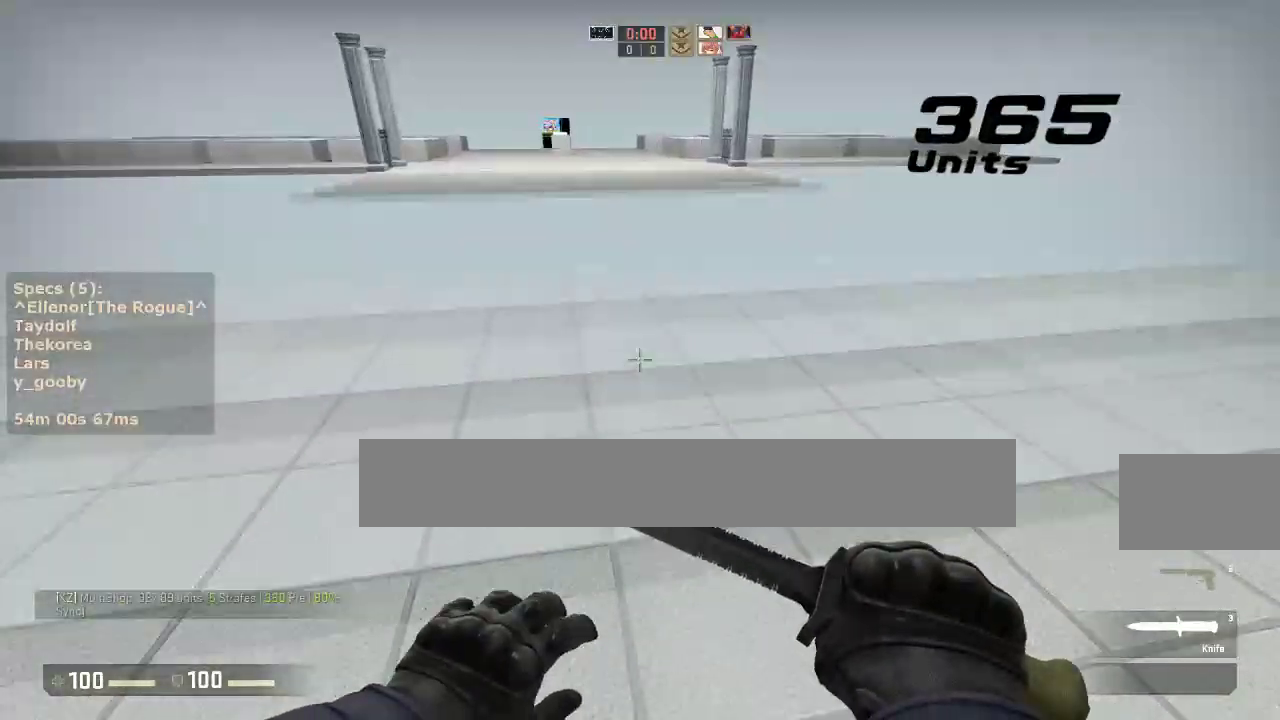
{"keys": ["w"], "mouse": [], "events": [[100, "mouse_right", "up"]]}
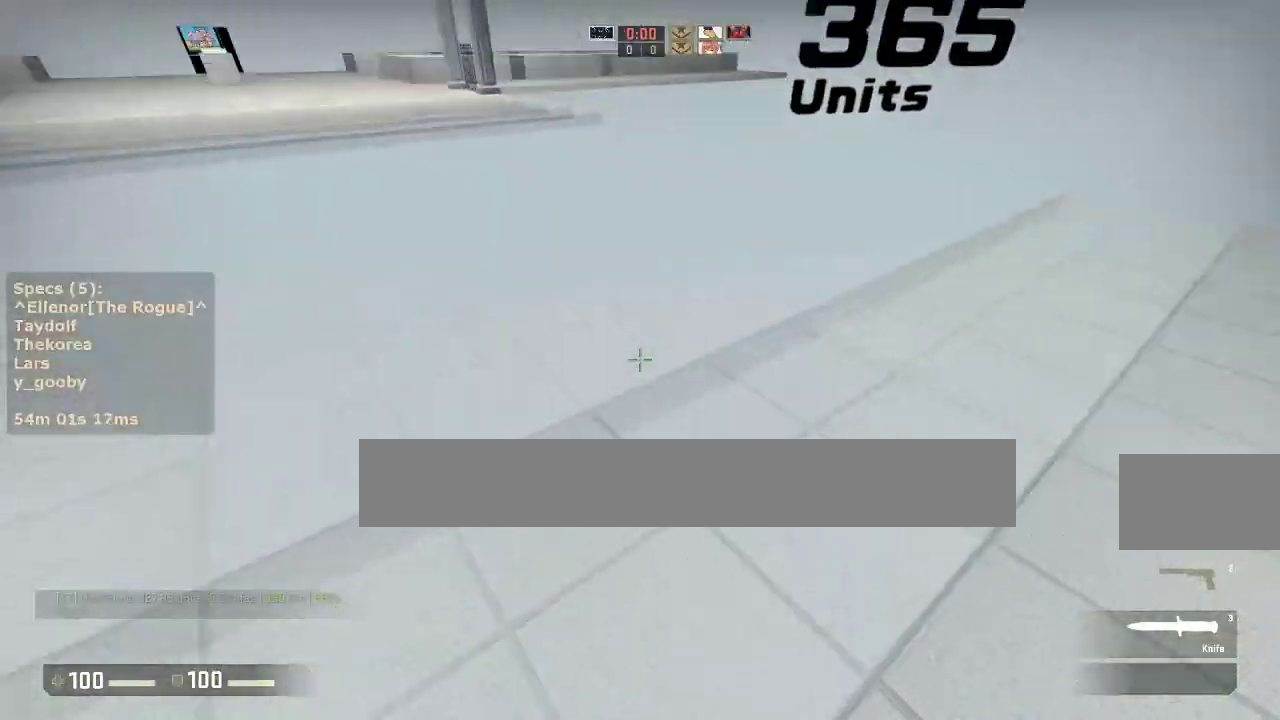
{"keys": ["a", "w"], "mouse": [], "events": [[217, "a", "down"]]}
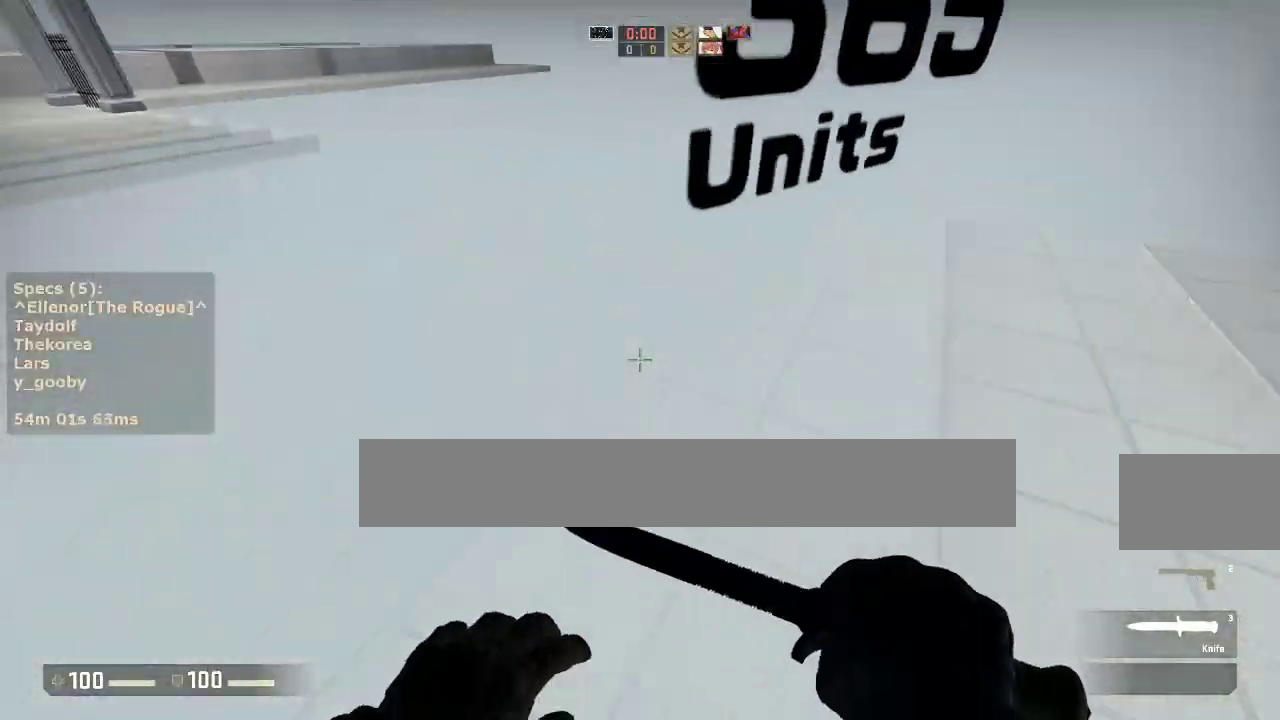
{"keys": ["d"], "mouse": [], "events": [[283, "mouse_wheel_down", "down"], [283, "w", "up"], [367, "a", "up"], [367, "d", "down"], [367, "mouse_wheel_down", "up"]]}
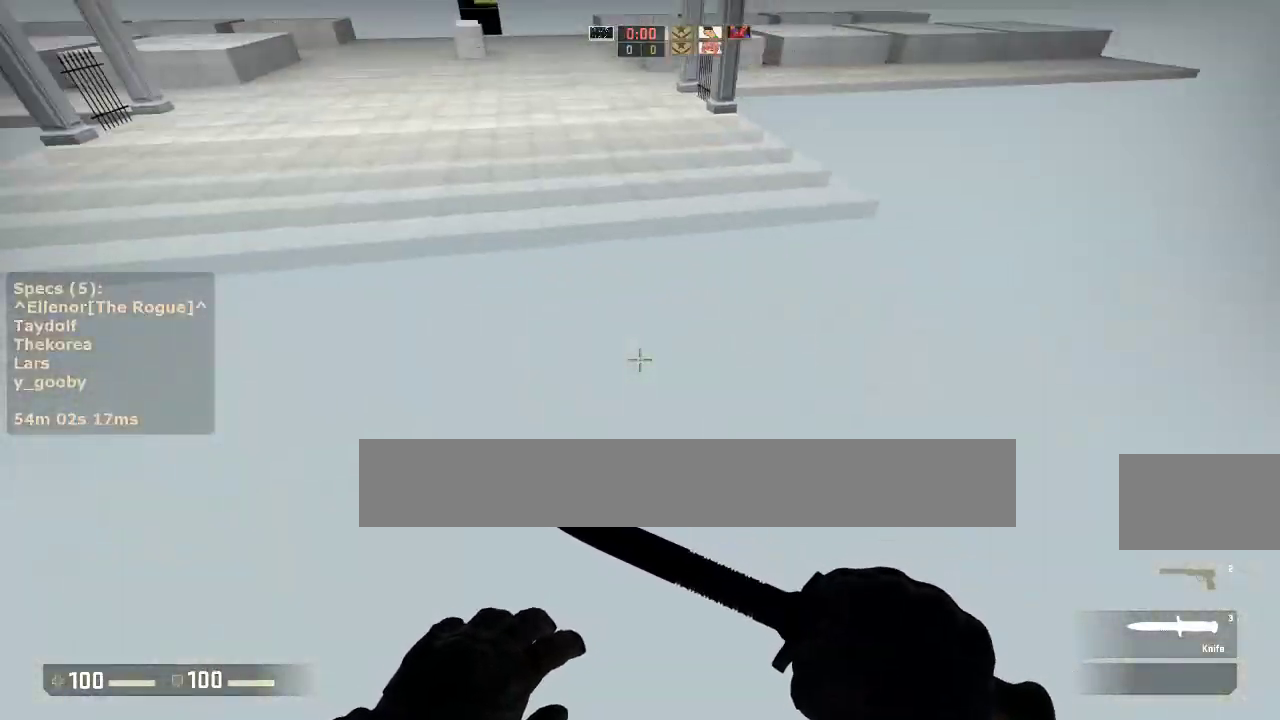
{"keys": ["d"], "mouse": ["wheel_down"], "events": [[17, "a", "down"], [17, "d", "up"], [100, "a", "up"], [100, "d", "down"], [250, "a", "down"], [250, "d", "up"], [433, "a", "up"], [433, "d", "down"], [483, "mouse_wheel_down", "down"]]}
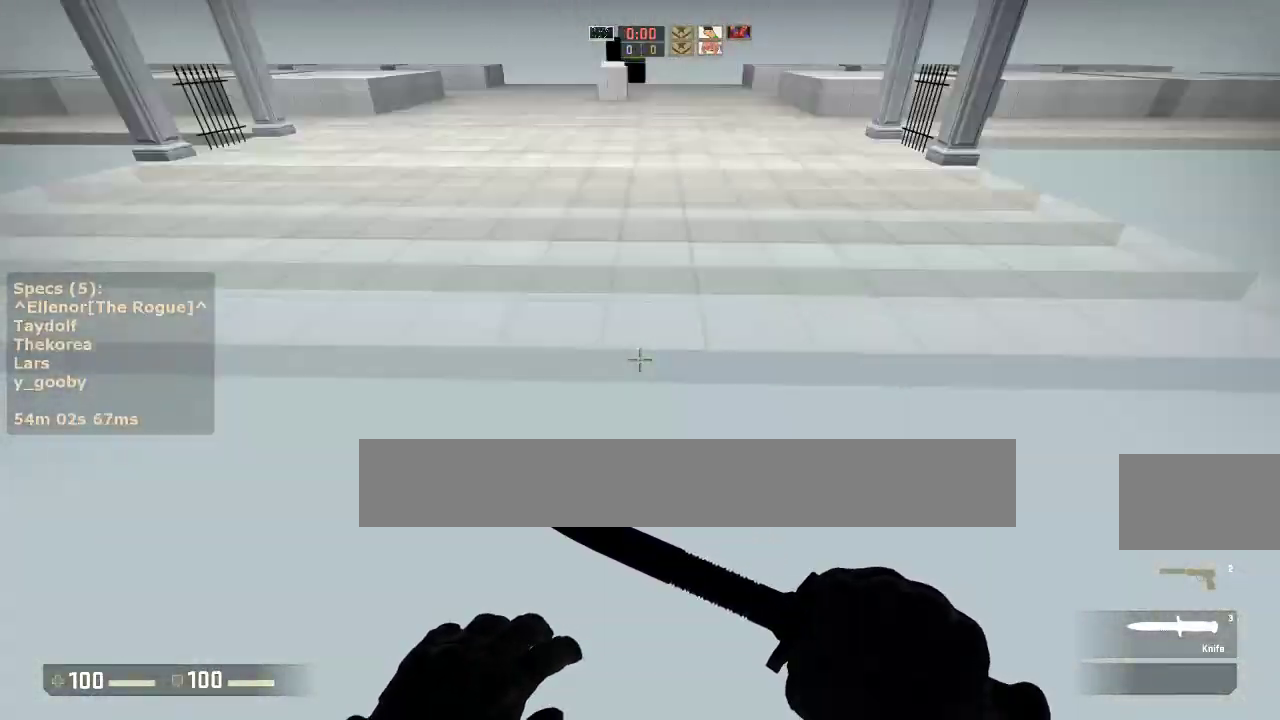
{"keys": ["a"], "mouse": [], "events": [[83, "a", "down"], [83, "d", "up"], [117, "mouse_wheel_down", "up"], [217, "a", "up"], [217, "d", "down"], [400, "a", "down"], [400, "d", "up"]]}
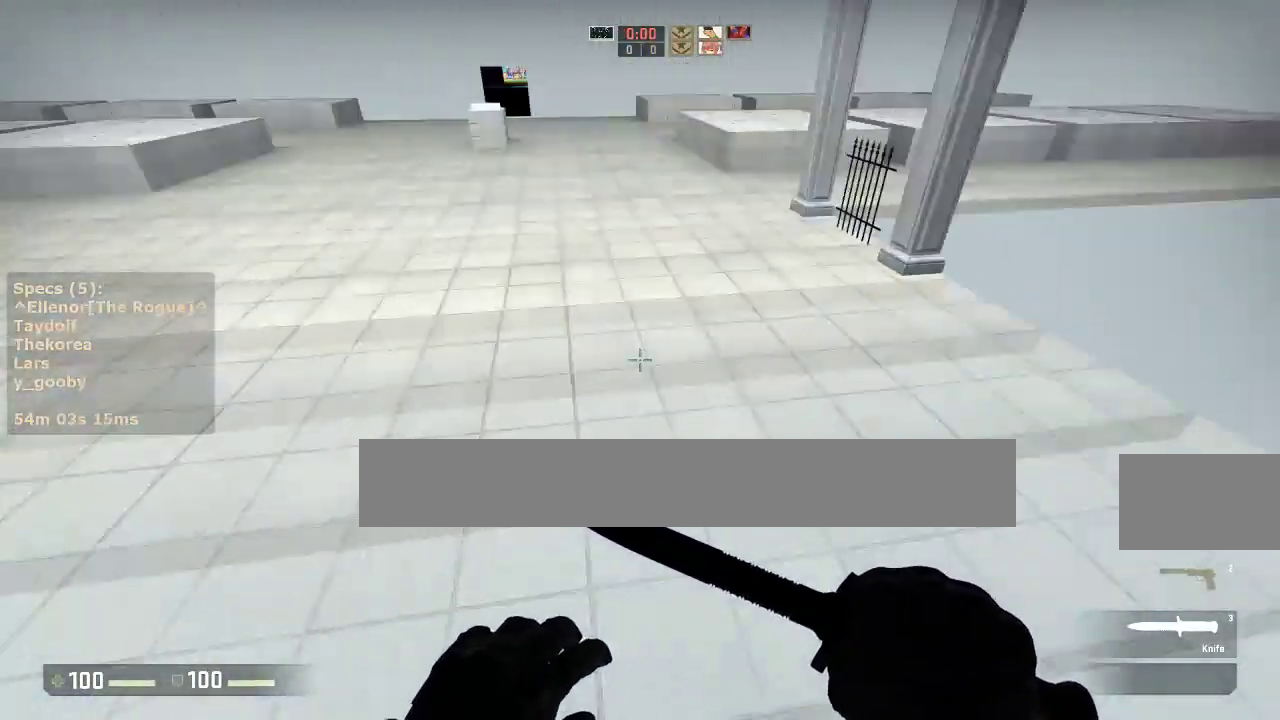
{"keys": ["d"], "mouse": [], "events": [[183, "a", "up"], [183, "d", "down"], [233, "mouse_wheel_down", "down"], [333, "a", "down"], [333, "d", "up"], [333, "mouse_wheel_down", "up"], [467, "a", "up"], [467, "d", "down"]]}
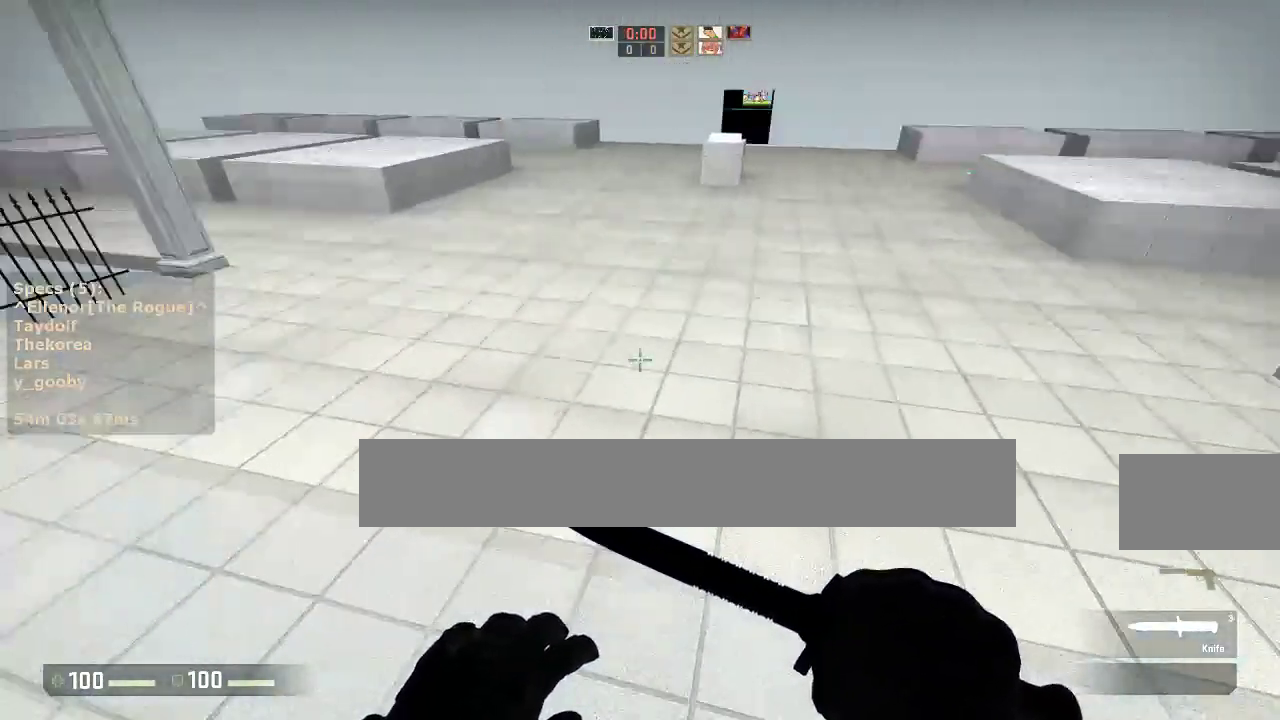
{"keys": ["d"], "mouse": ["wheel_down"], "events": [[150, "a", "down"], [150, "d", "up"], [383, "a", "up"], [383, "d", "down"], [433, "mouse_wheel_down", "down"]]}
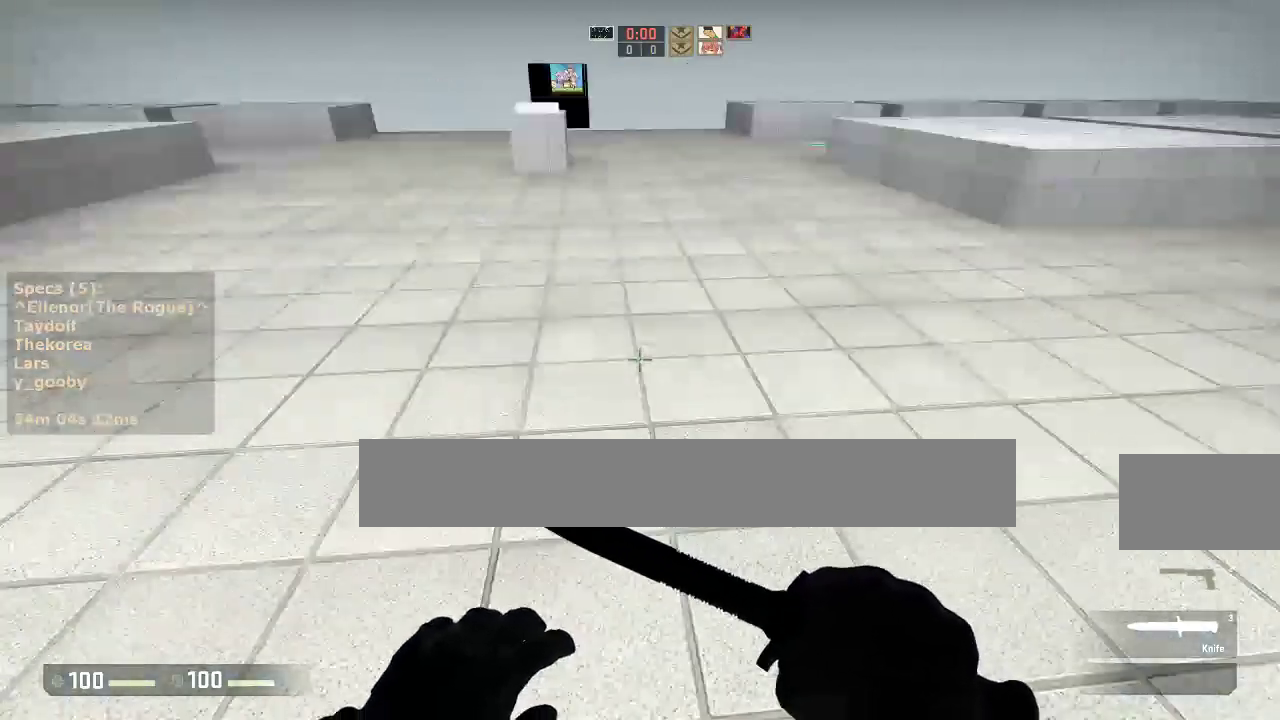
{"keys": ["a"], "mouse": [], "events": [[33, "a", "down"], [83, "d", "up"], [83, "mouse_wheel_down", "up"], [217, "a", "up"], [217, "d", "down"], [350, "a", "down"], [400, "d", "up"]]}
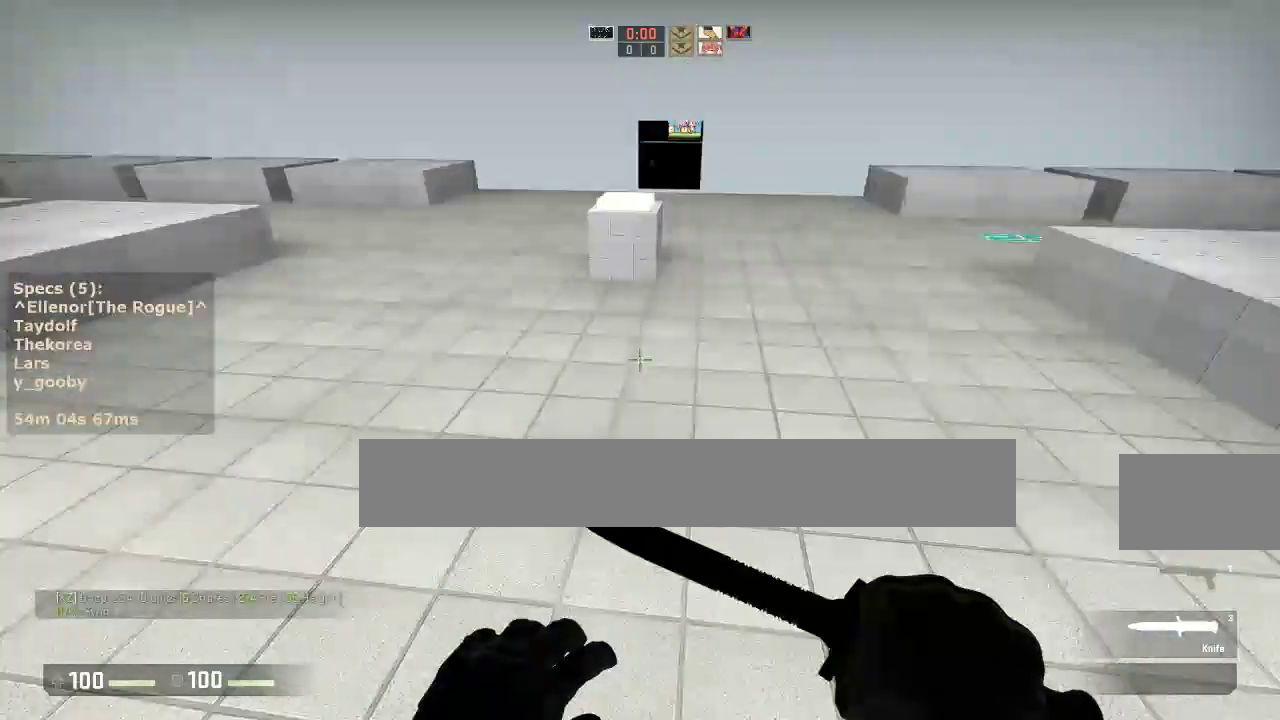
{"keys": ["d"], "mouse": [], "events": [[133, "a", "up"], [133, "d", "down"], [183, "mouse_wheel_down", "down"], [283, "a", "down"], [333, "d", "up"], [333, "mouse_wheel_down", "up"], [417, "a", "up"], [417, "d", "down"]]}
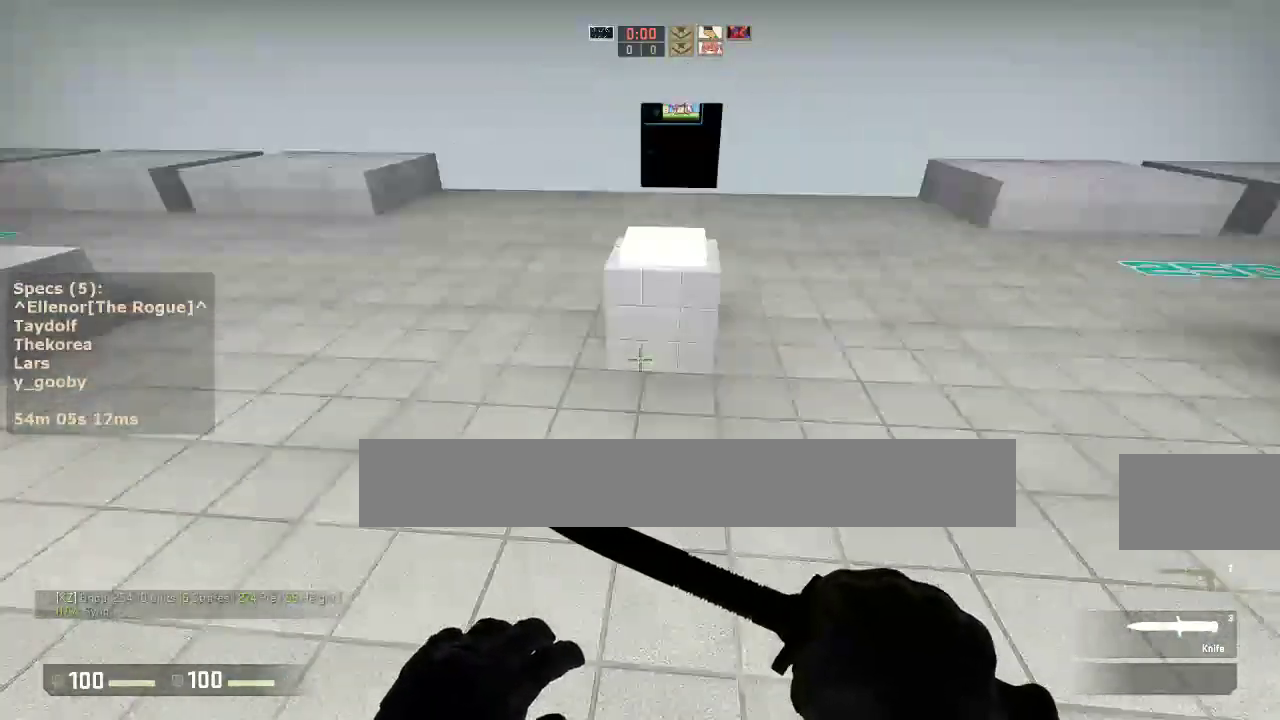
{"keys": ["e", "w"], "mouse": [], "events": [[67, "a", "down"], [67, "d", "up"], [200, "a", "up"], [200, "e", "down"], [250, "e", "up"], [333, "e", "down"], [433, "e", "up"], [483, "e", "down"], [483, "w", "down"]]}
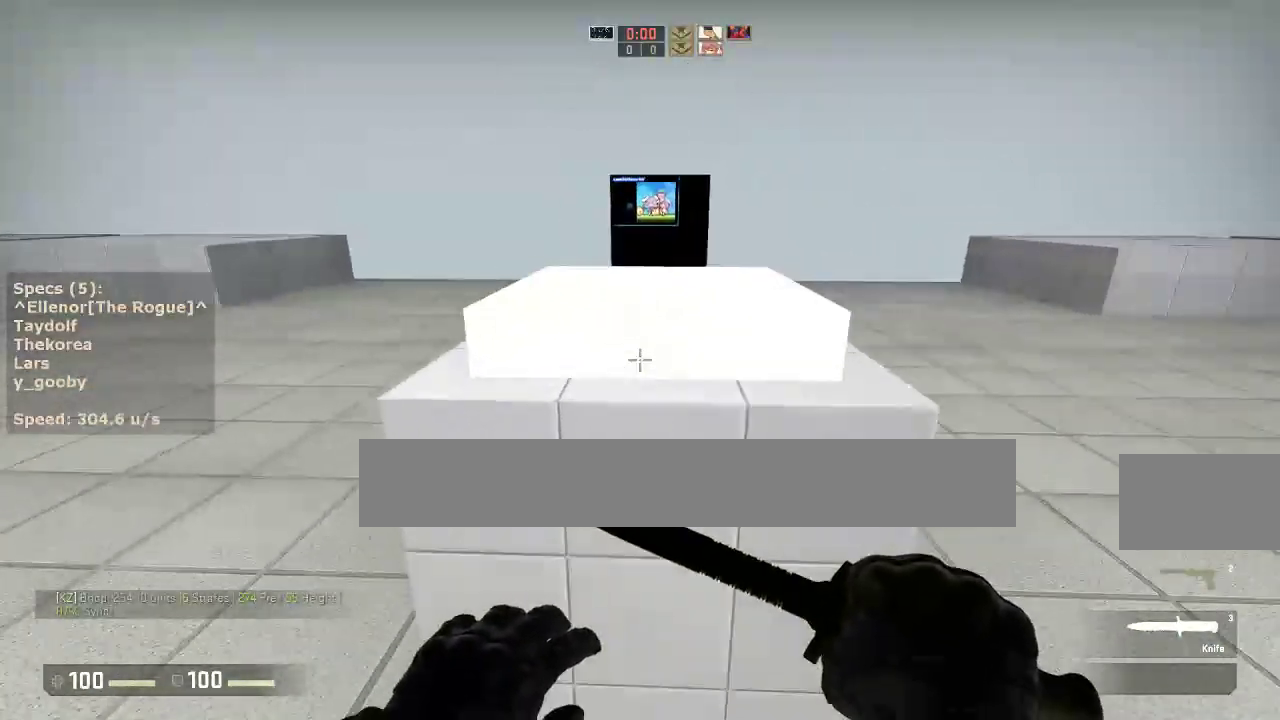
{"keys": ["w"], "mouse": [], "events": [[83, "e", "up"], [217, "q", "down"], [267, "mouse_right", "down"], [267, "q", "up"], [350, "mouse_right", "up"]]}
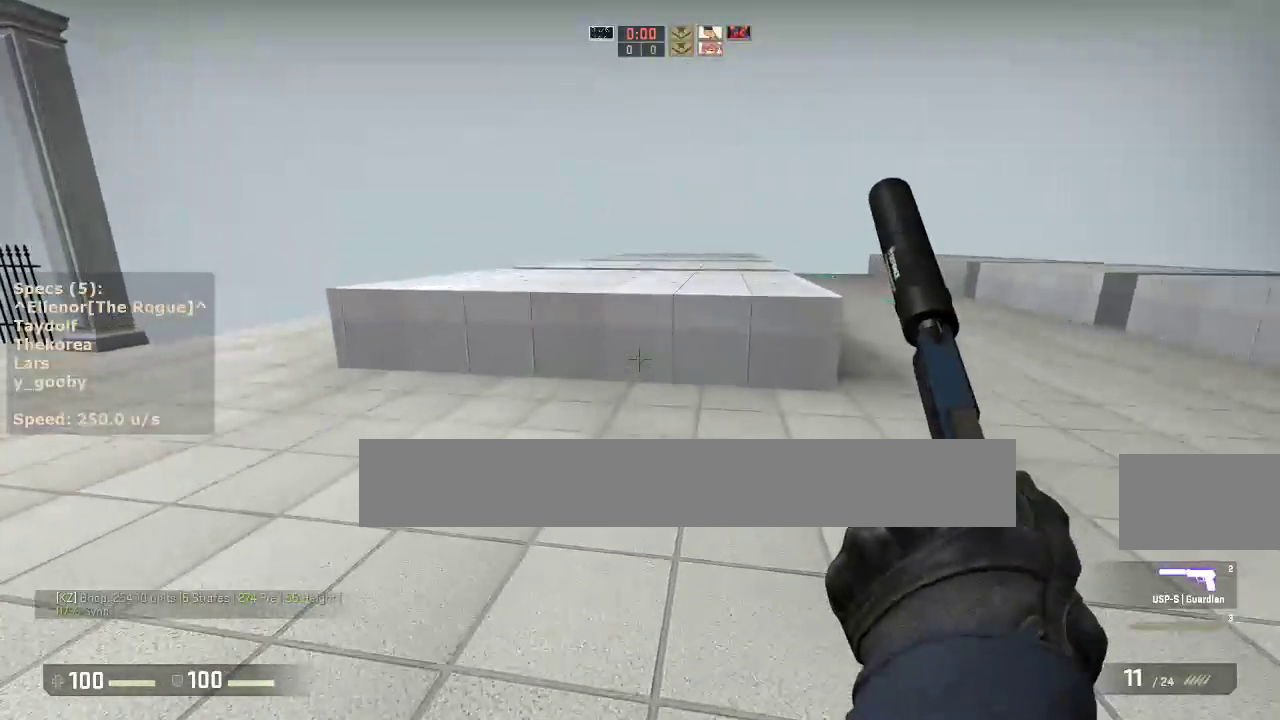
{"keys": [], "mouse": [], "events": [[233, "w", "up"]]}